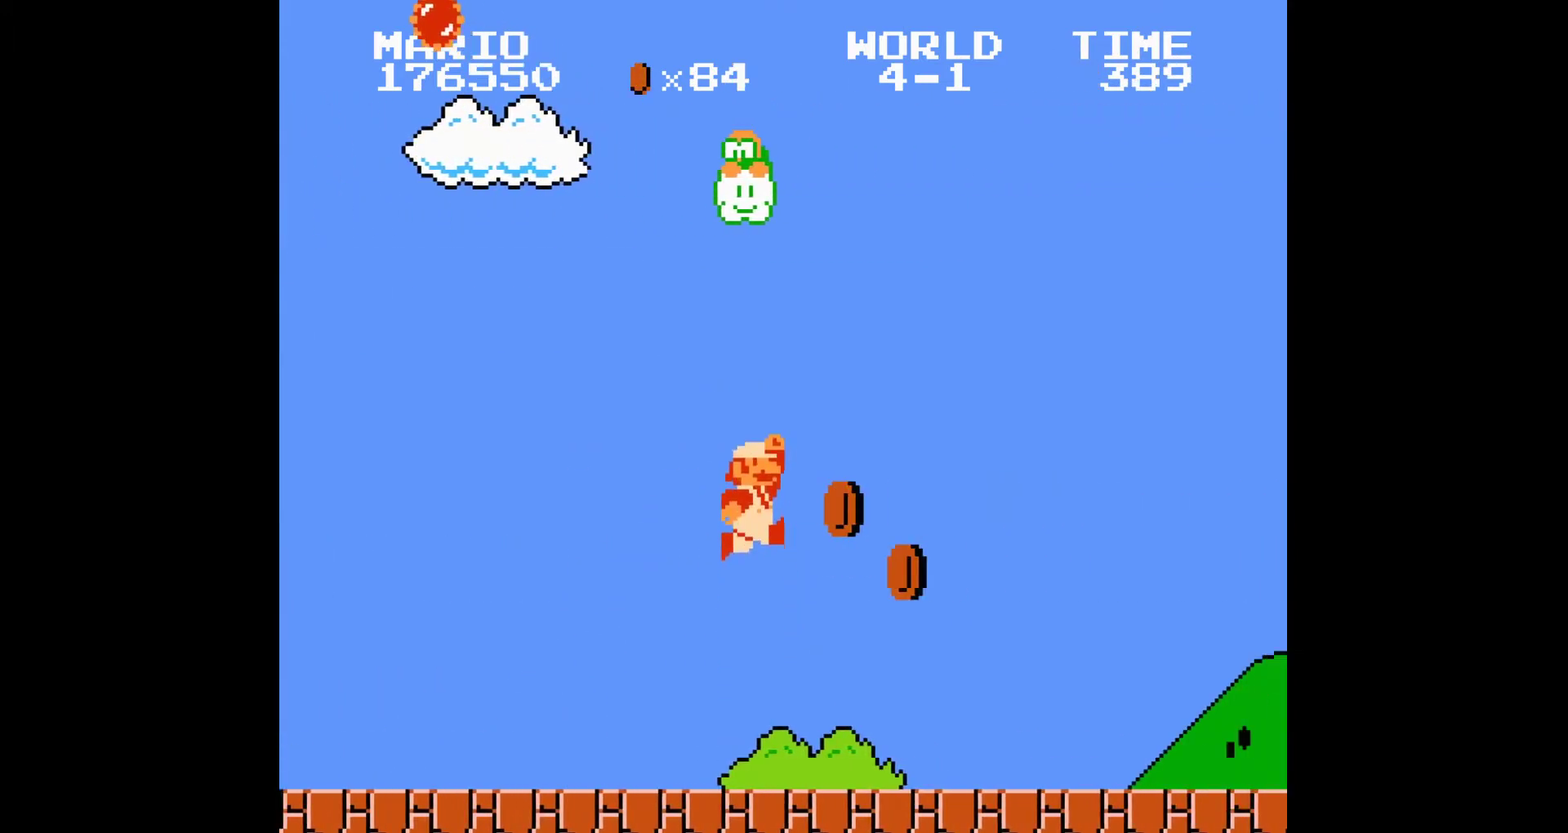
Gameplay with a controller (Nintendo layout); each line is a JSON object with the inputs held at the frame after it. "events" lists button and stick changes between this image and that frame as [ms after this image, input, new state], when the widget could be followed in between. Not read: L3 R3.
{"buttons": ["B", "DPAD_RIGHT"], "events": []}
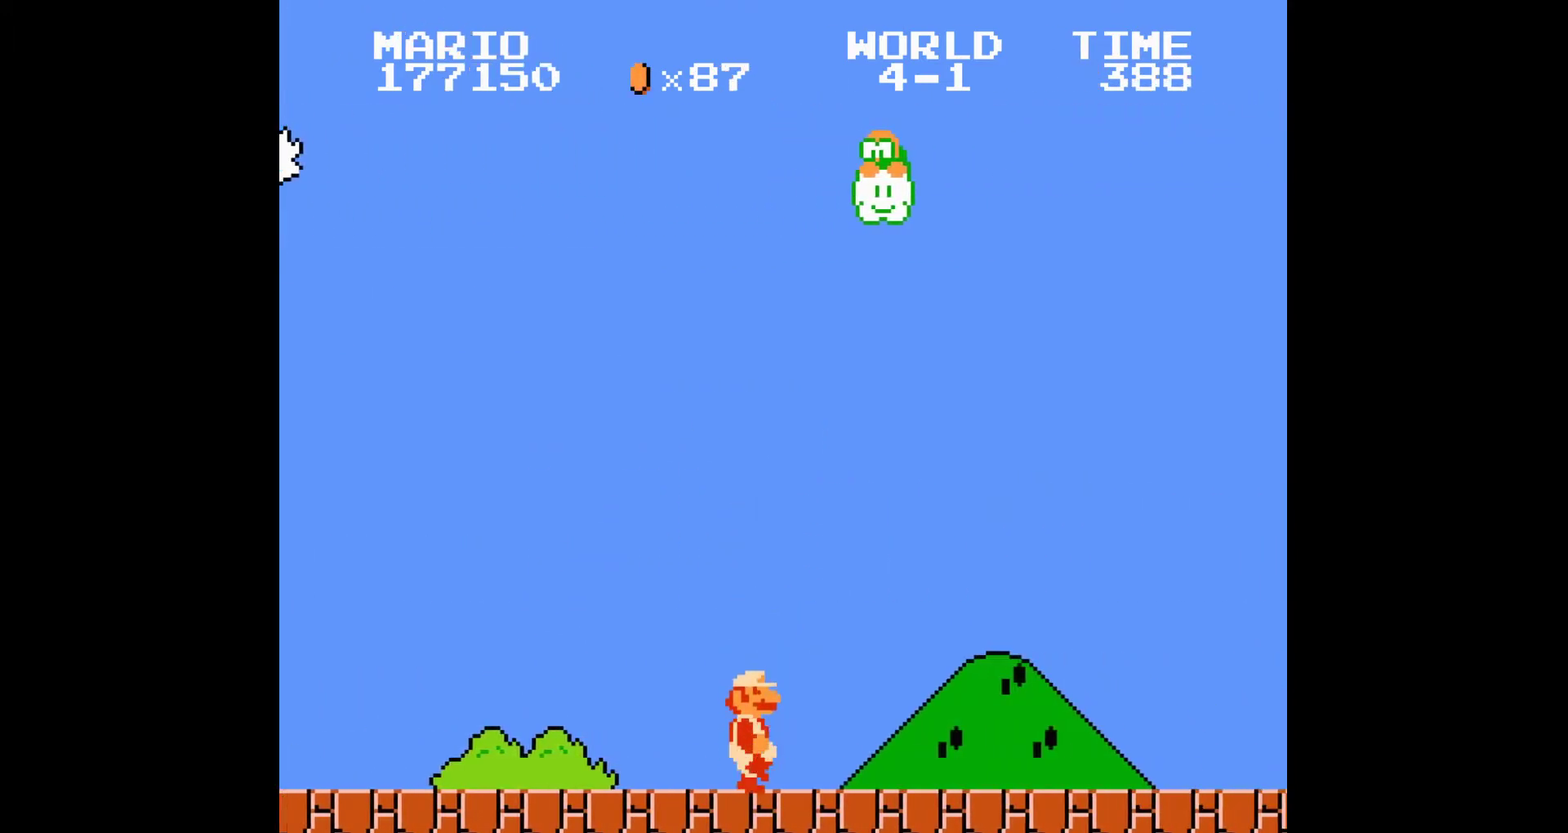
{"buttons": ["B", "DPAD_RIGHT"], "events": []}
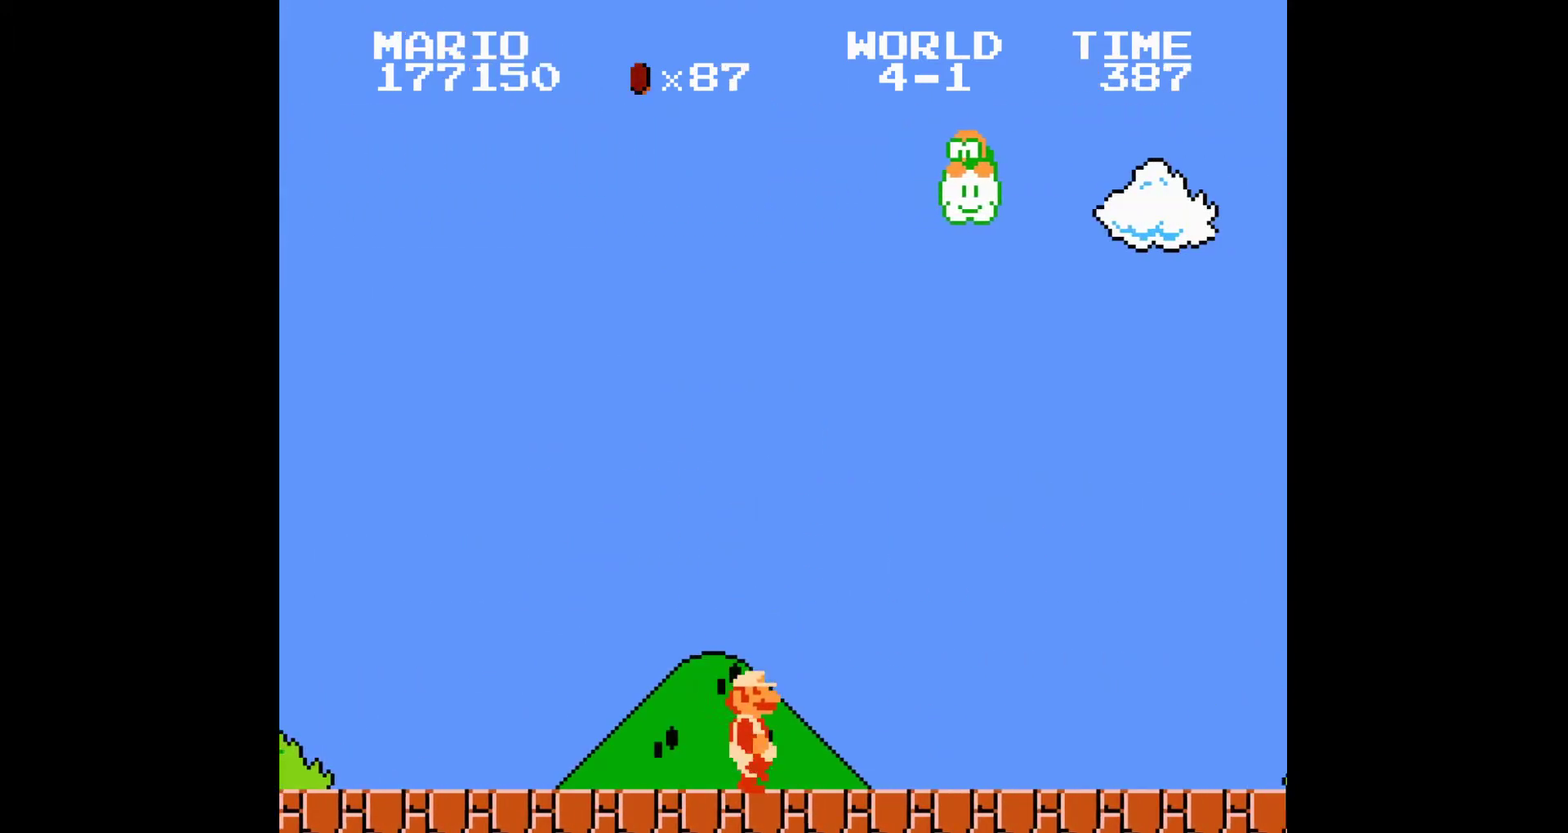
{"buttons": ["B", "DPAD_RIGHT"], "events": []}
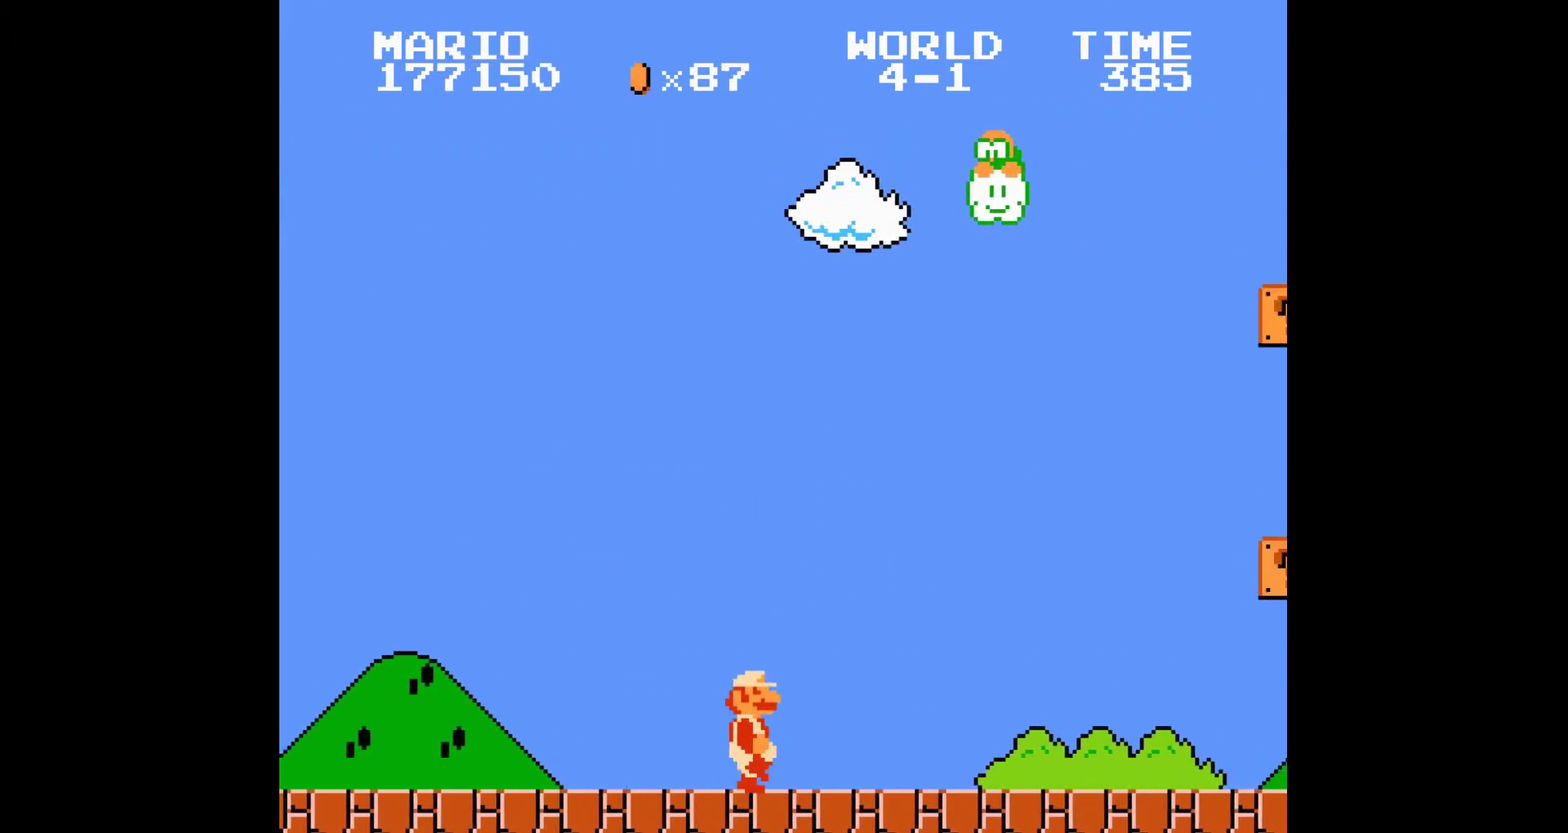
{"buttons": ["B", "DPAD_RIGHT"], "events": []}
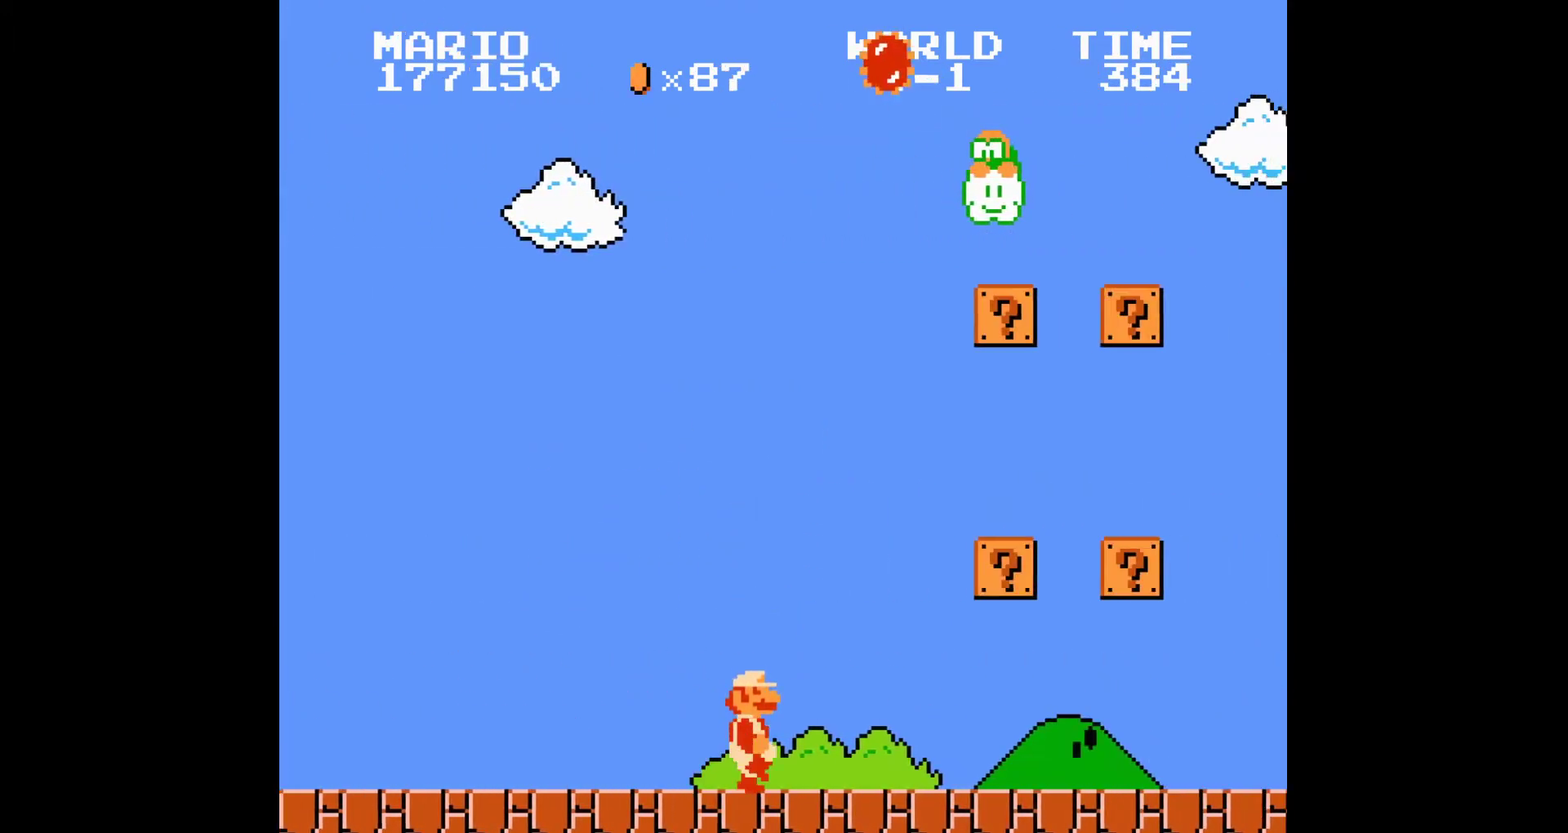
{"buttons": ["B", "DPAD_RIGHT"], "events": [[300, "A", "down"], [367, "A", "up"]]}
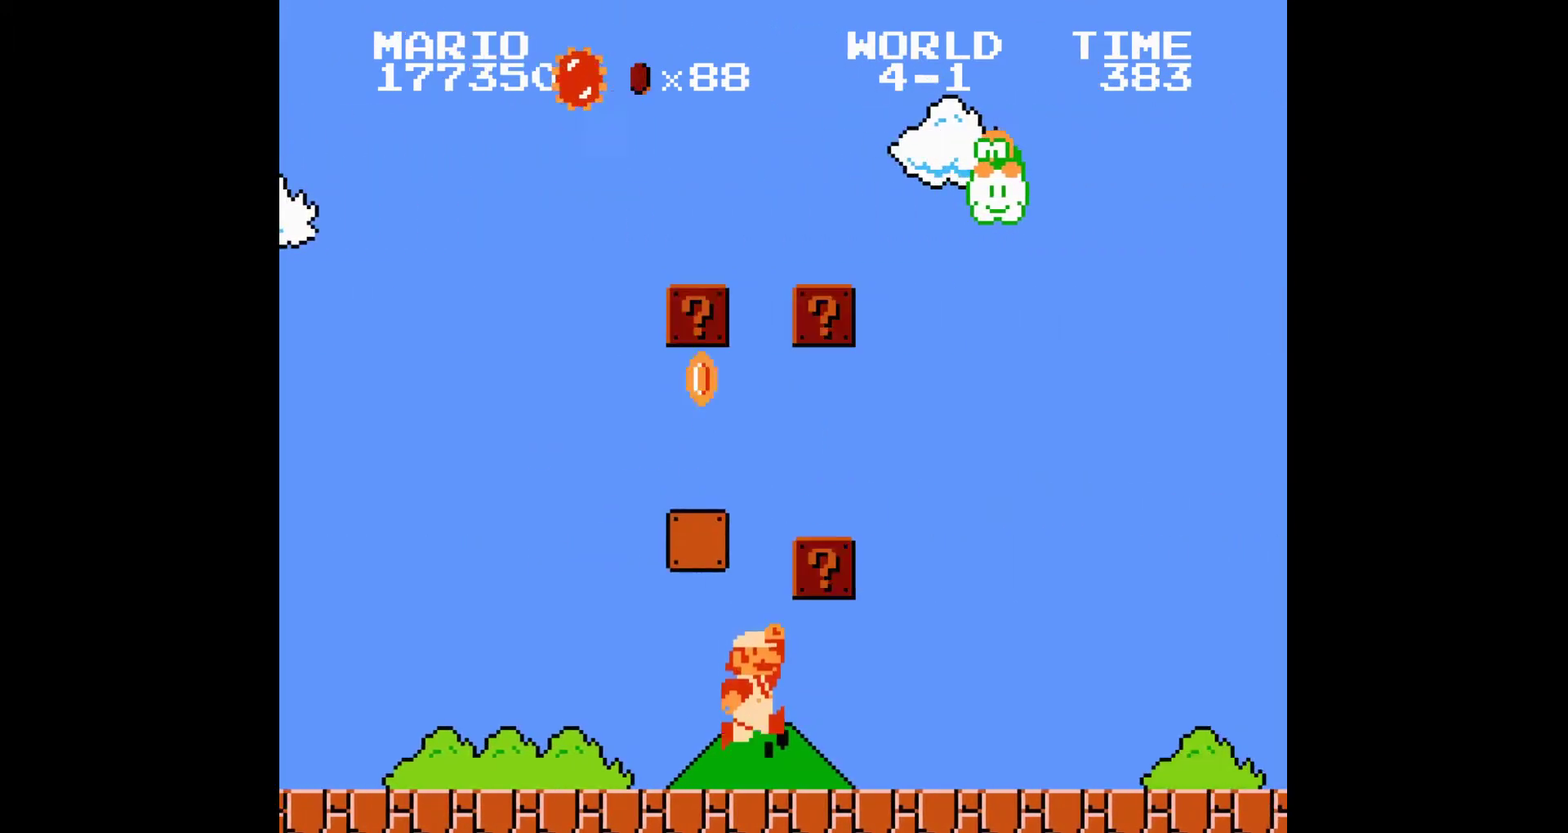
{"buttons": ["B", "DPAD_RIGHT"], "events": [[66, "A", "down"], [166, "A", "up"]]}
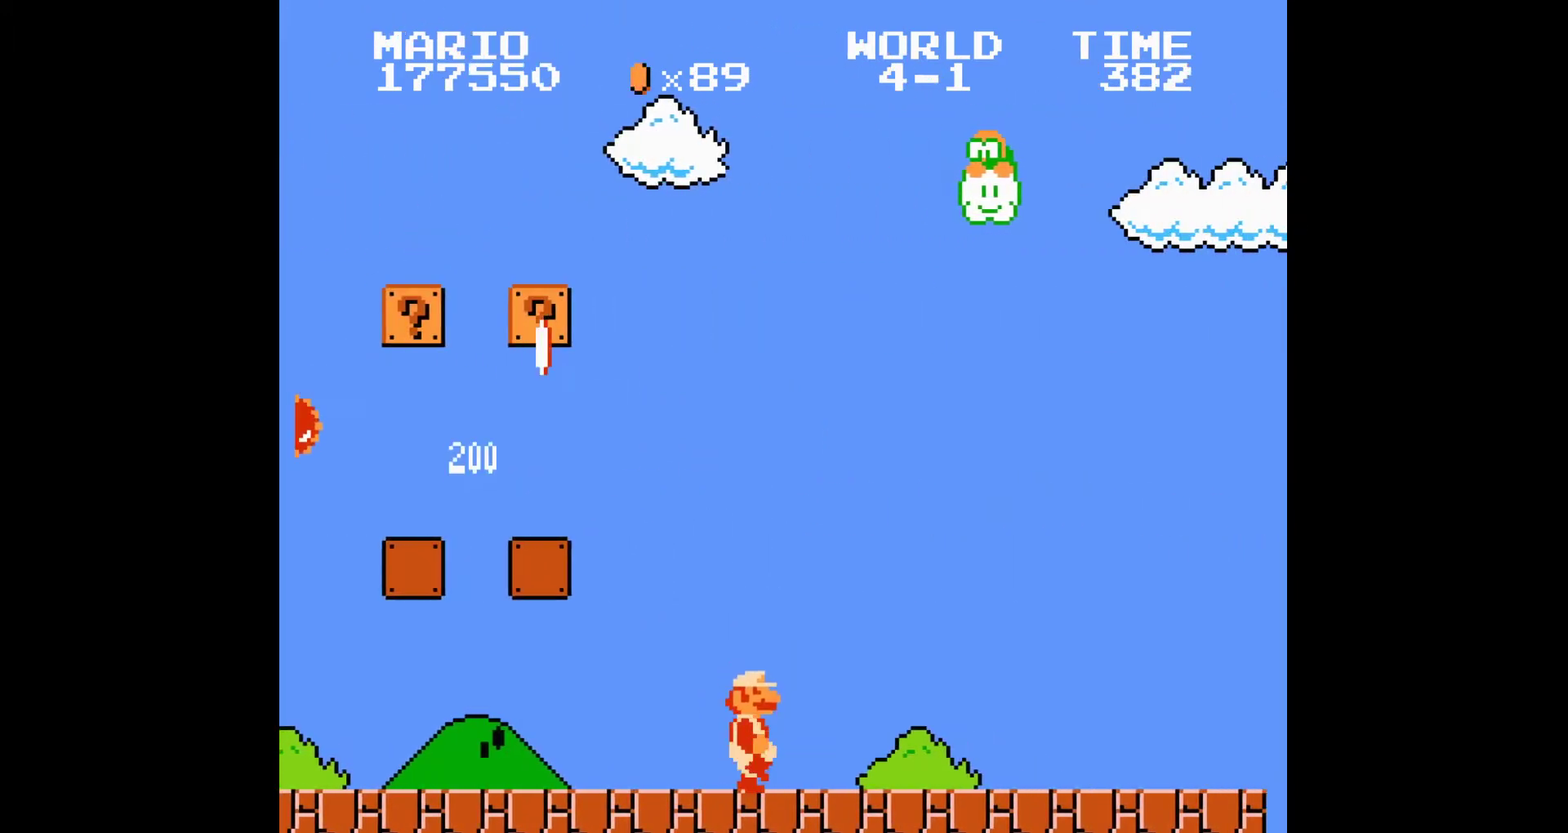
{"buttons": ["B", "DPAD_RIGHT"], "events": []}
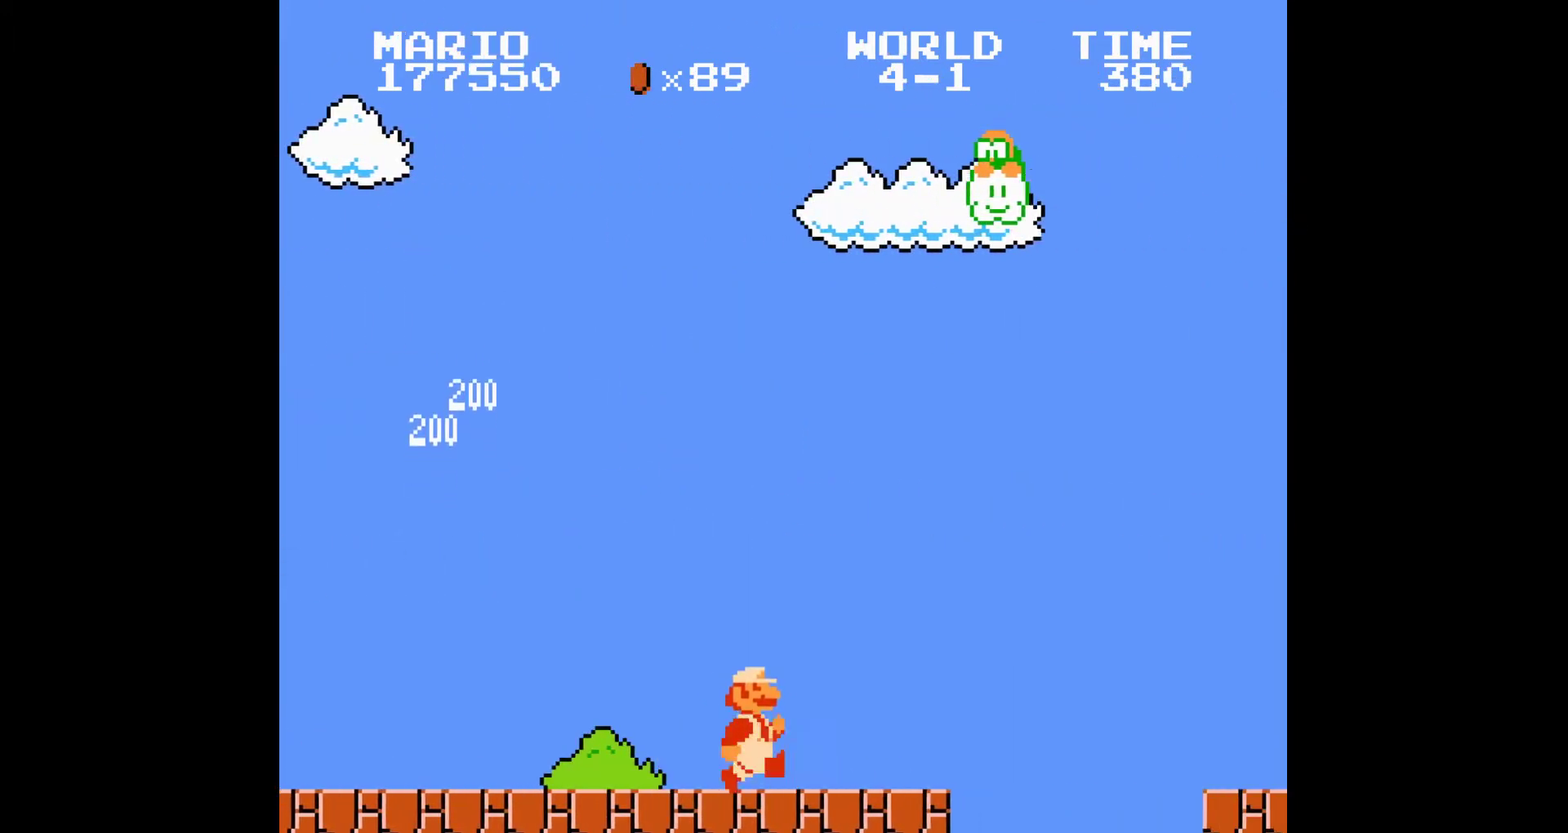
{"buttons": ["B", "DPAD_RIGHT"], "events": [[200, "A", "down"], [467, "A", "up"]]}